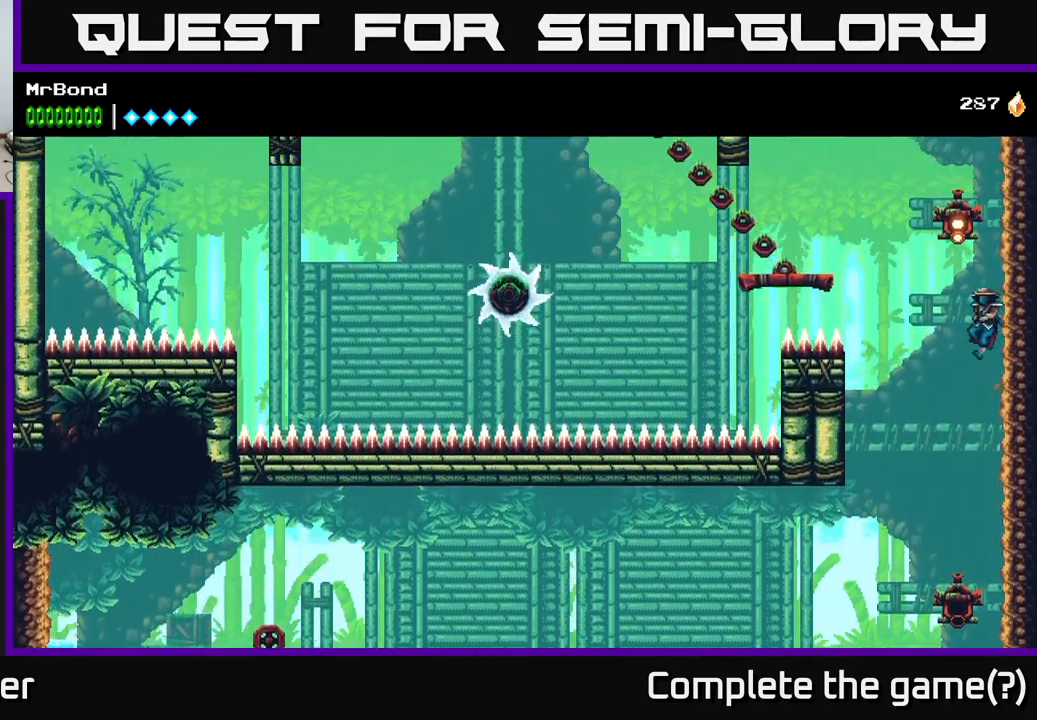
Gameplay with a controller (Xbox layout); each line is a JSON object with the inputs held at the frame after it. "events" lists button and stick changes between this image and that frame as [ms after this image, input, new state], when the widget could be followed in between.
{"buttons": ["A", "DPAD_RIGHT"], "left_stick": "center", "right_stick": "center", "events": [[66, "X", "down"], [150, "DPAD_LEFT", "up"], [200, "DPAD_RIGHT", "down"], [200, "X", "up"], [266, "A", "up"], [366, "A", "down"], [366, "X", "down"], [433, "X", "up"]]}
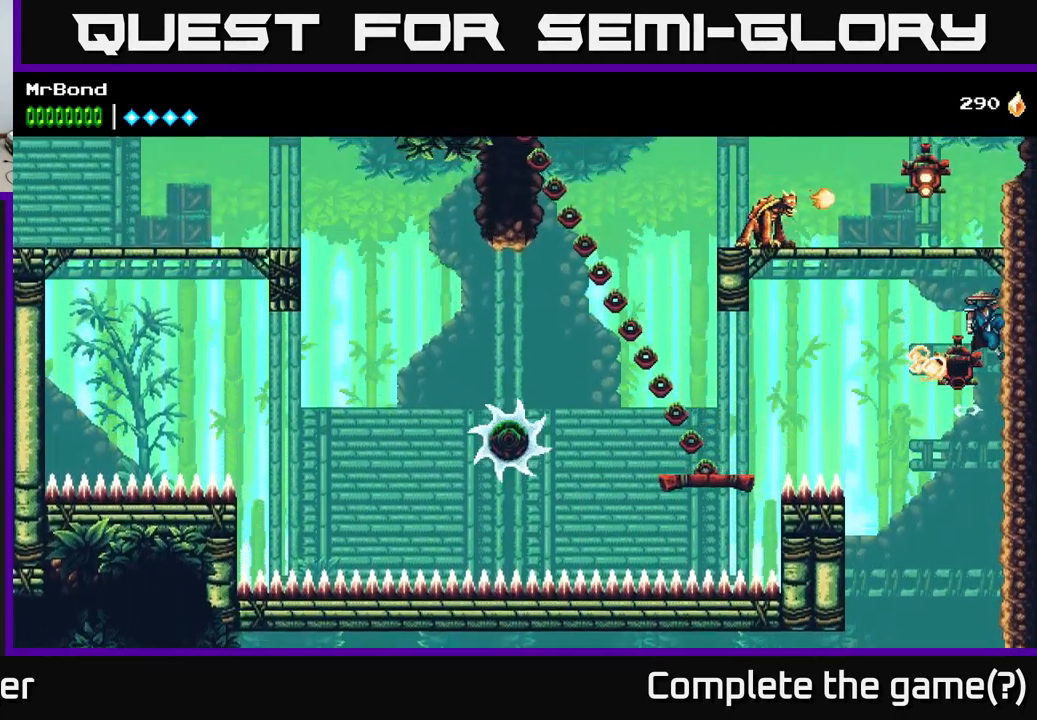
{"buttons": ["A", "X", "DPAD_LEFT"], "left_stick": "center", "right_stick": "center", "events": [[50, "A", "up"], [250, "A", "down"], [316, "DPAD_RIGHT", "up"], [350, "DPAD_LEFT", "down"], [416, "X", "down"]]}
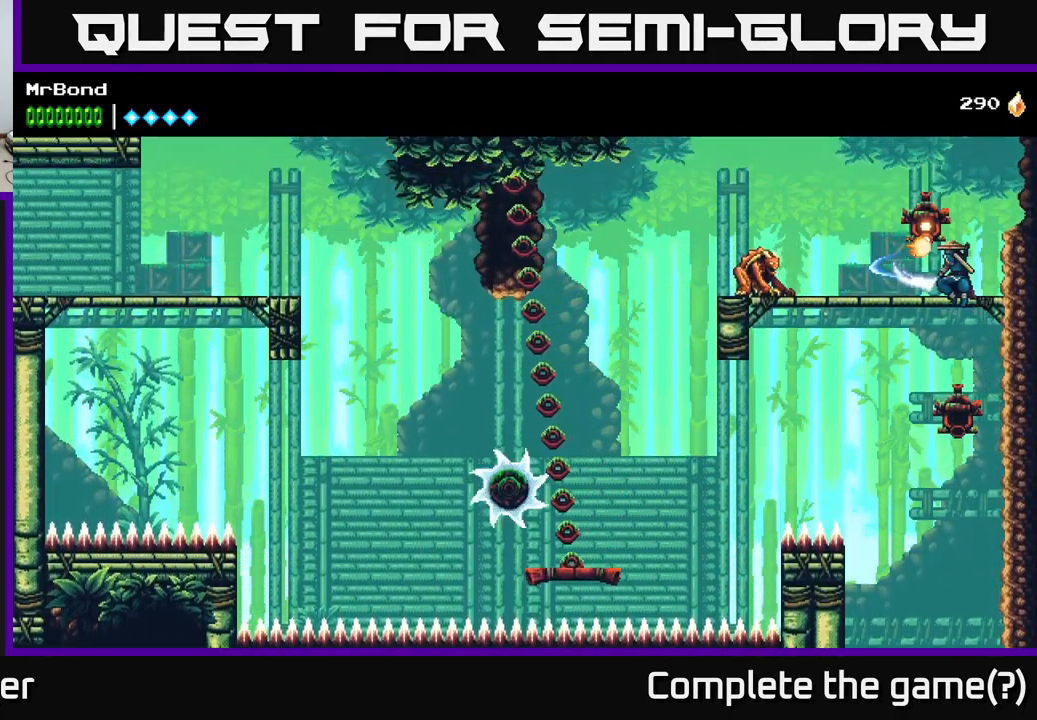
{"buttons": ["X", "DPAD_LEFT"], "left_stick": "center", "right_stick": "center", "events": [[66, "X", "up"], [166, "X", "down"], [200, "A", "up"], [266, "X", "up"], [483, "X", "down"]]}
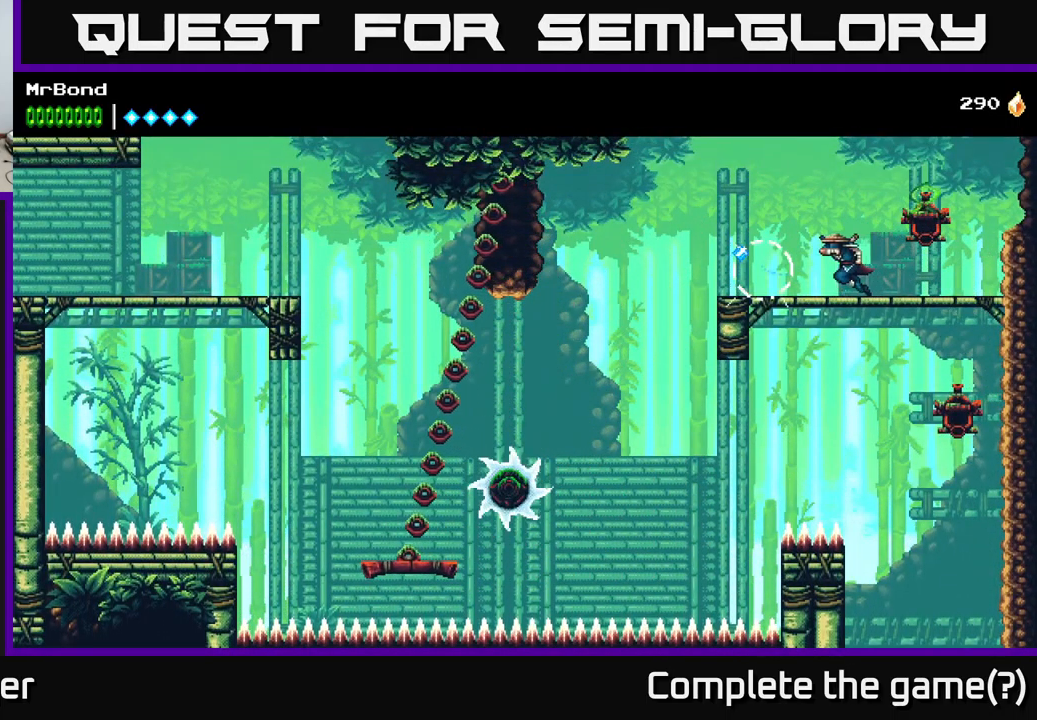
{"buttons": ["DPAD_LEFT"], "left_stick": "center", "right_stick": "center", "events": [[83, "X", "up"], [400, "A", "down"], [483, "A", "up"]]}
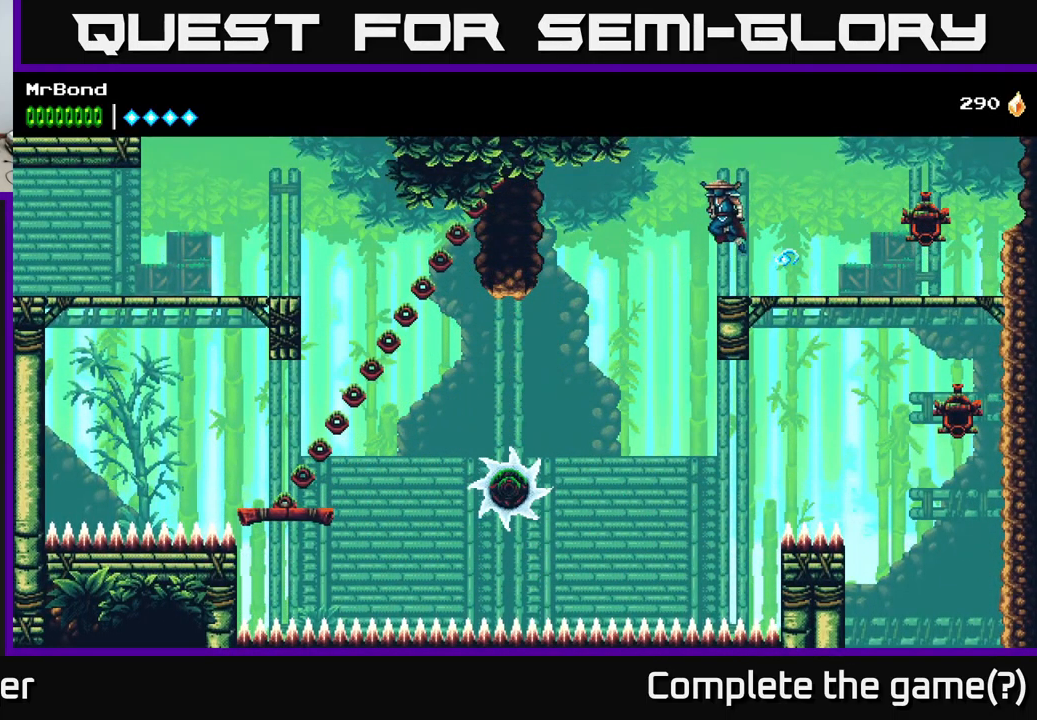
{"buttons": ["DPAD_LEFT"], "left_stick": "center", "right_stick": "center", "events": []}
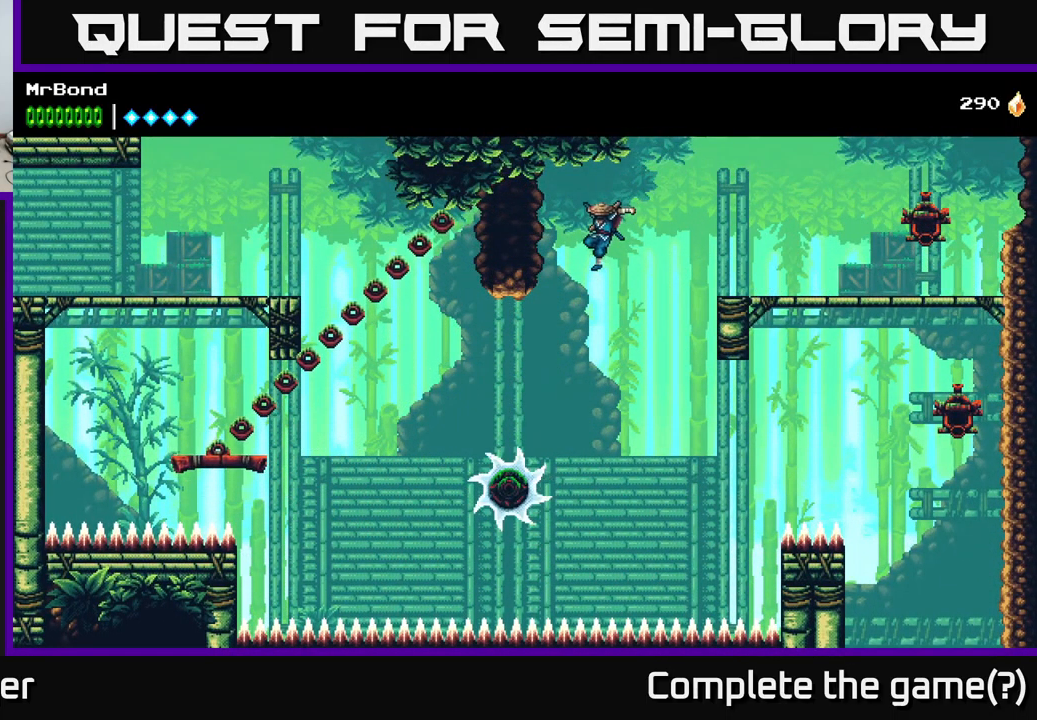
{"buttons": ["A", "DPAD_LEFT"], "left_stick": "center", "right_stick": "center", "events": [[83, "A", "down"]]}
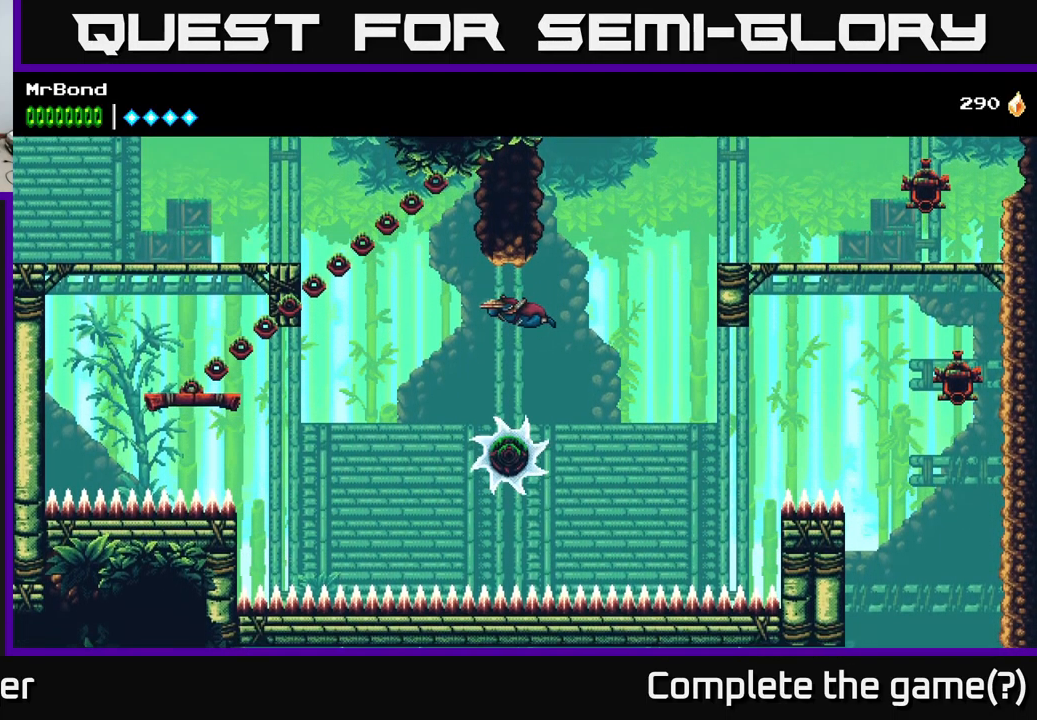
{"buttons": ["A", "DPAD_LEFT"], "left_stick": "center", "right_stick": "center", "events": []}
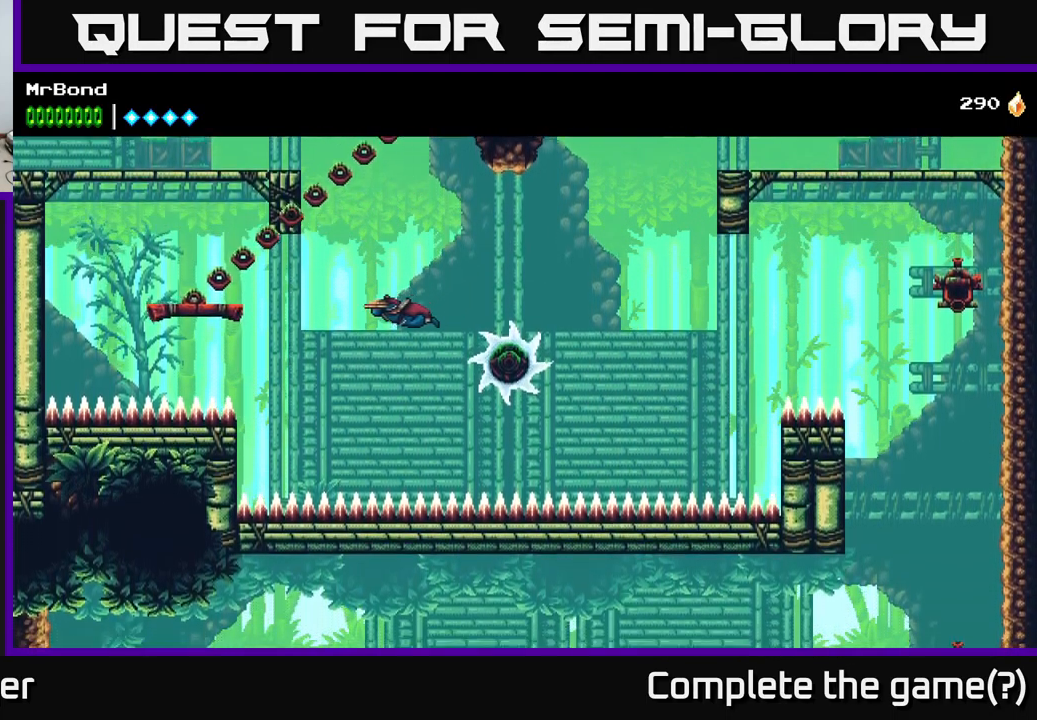
{"buttons": ["A", "DPAD_LEFT"], "left_stick": "center", "right_stick": "center", "events": []}
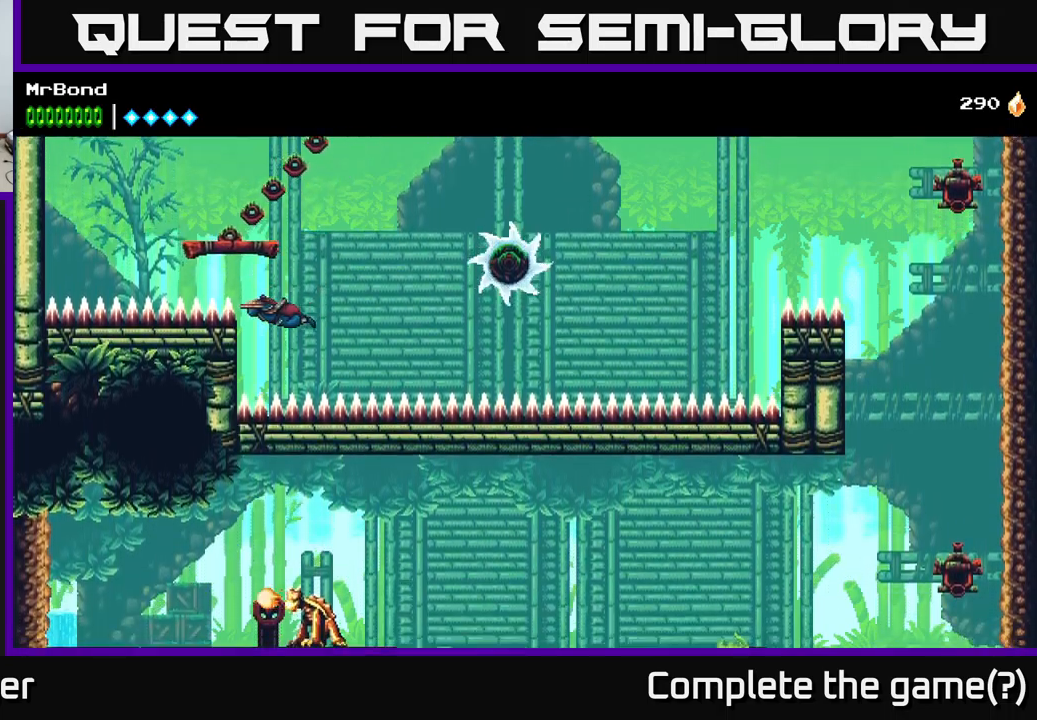
{"buttons": ["A", "DPAD_RIGHT"], "left_stick": "center", "right_stick": "center", "events": [[50, "B", "down"], [83, "A", "up"], [367, "B", "up"], [467, "A", "down"], [483, "DPAD_LEFT", "up"], [500, "DPAD_RIGHT", "down"]]}
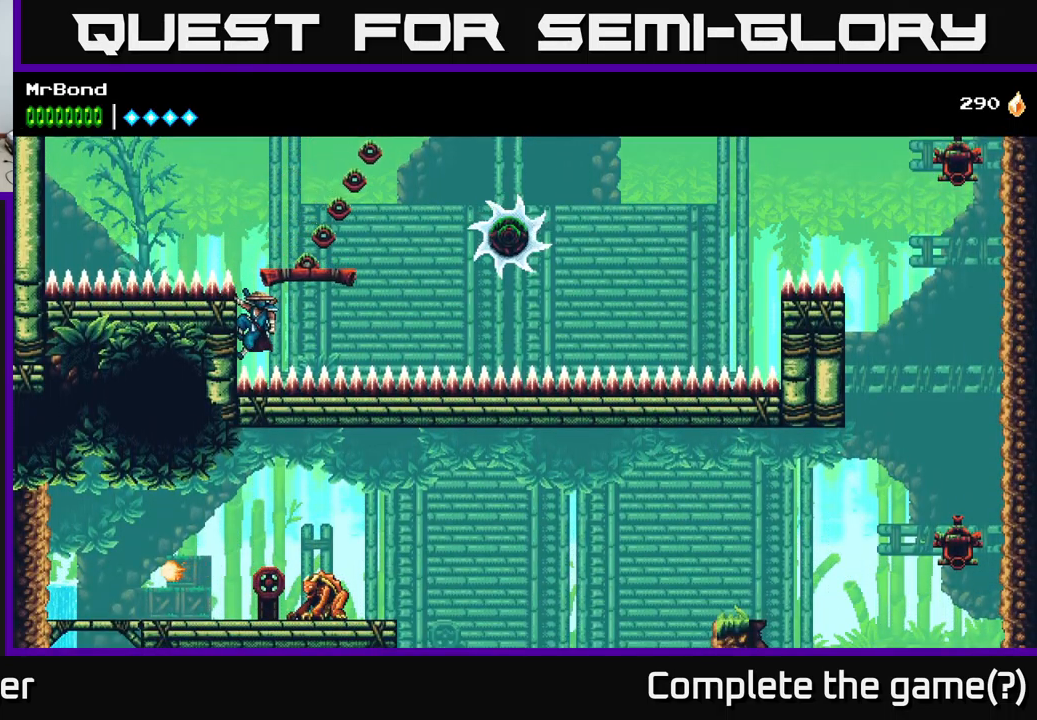
{"buttons": ["A", "DPAD_RIGHT"], "left_stick": "center", "right_stick": "center", "events": []}
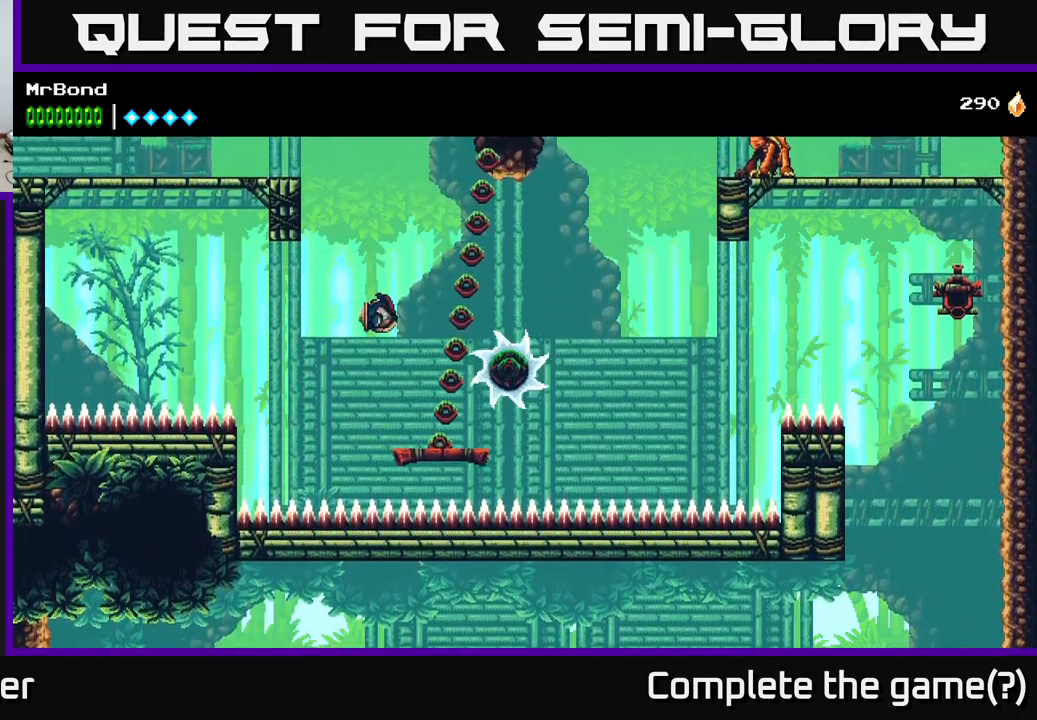
{"buttons": ["A", "DPAD_LEFT"], "left_stick": "center", "right_stick": "center", "events": [[67, "A", "up"], [100, "DPAD_RIGHT", "up"], [117, "DPAD_LEFT", "down"], [133, "A", "down"]]}
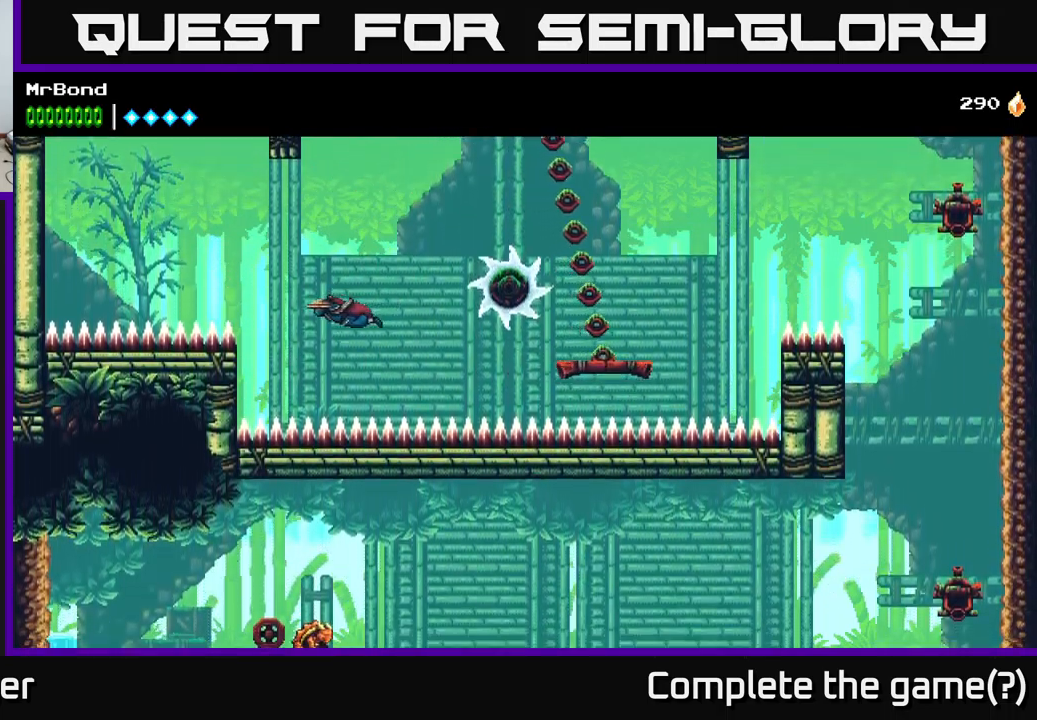
{"buttons": ["DPAD_LEFT"], "left_stick": "center", "right_stick": "center", "events": [[167, "B", "down"], [450, "A", "up"], [500, "B", "up"]]}
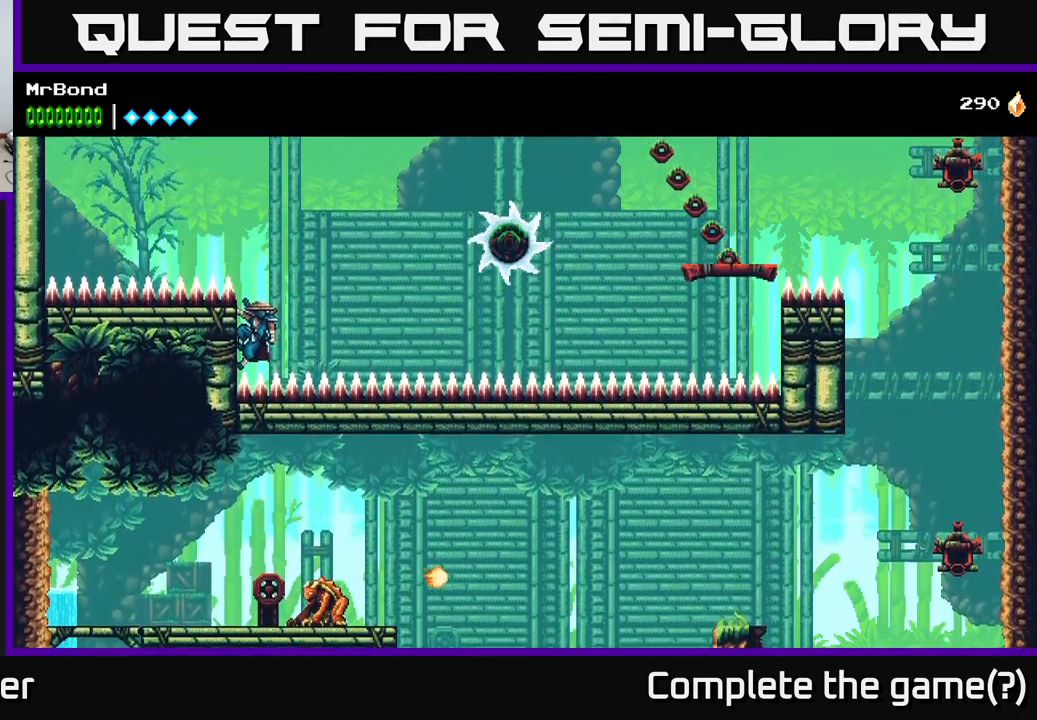
{"buttons": ["DPAD_LEFT"], "left_stick": "center", "right_stick": "center", "events": []}
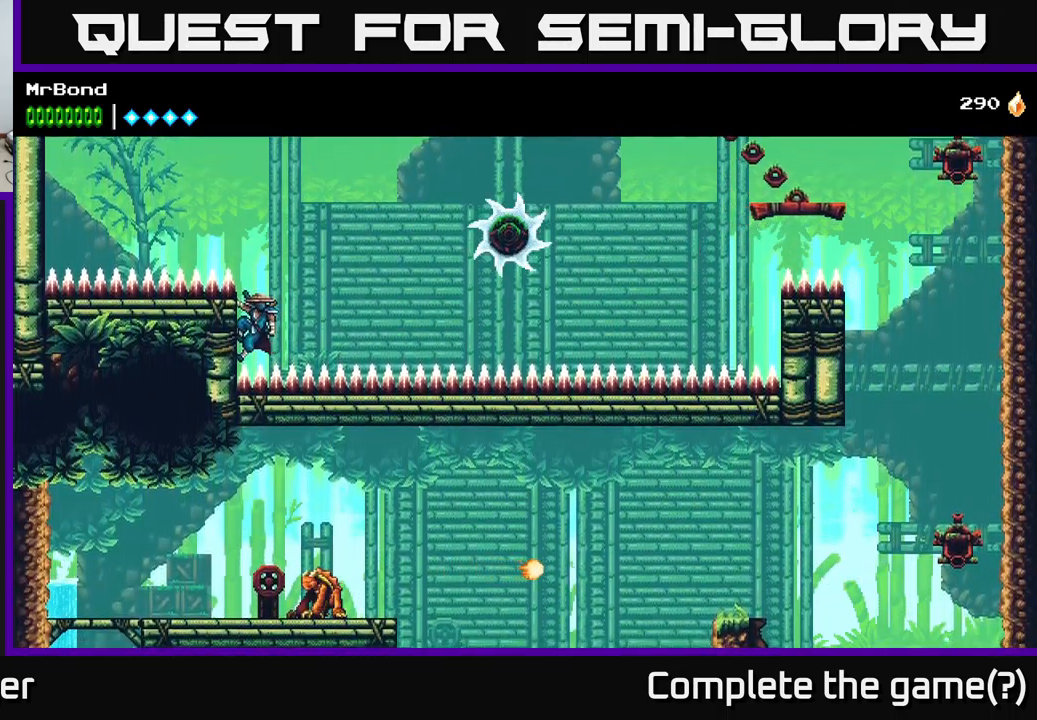
{"buttons": ["DPAD_LEFT"], "left_stick": "center", "right_stick": "center", "events": []}
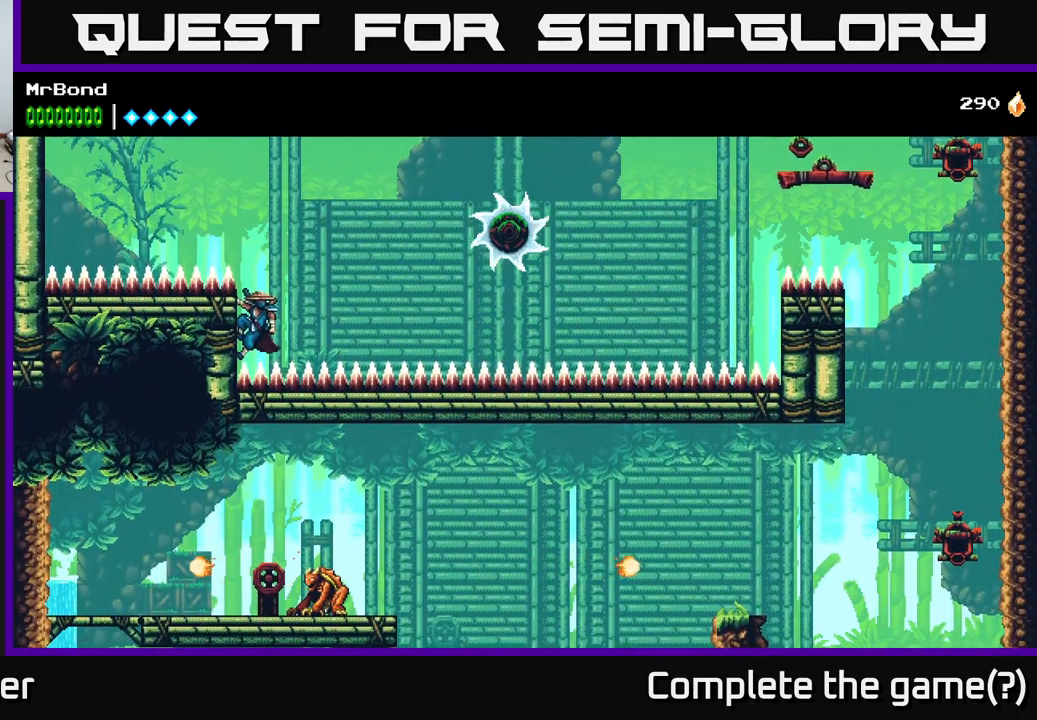
{"buttons": [], "left_stick": "center", "right_stick": "center", "events": [[200, "DPAD_LEFT", "up"]]}
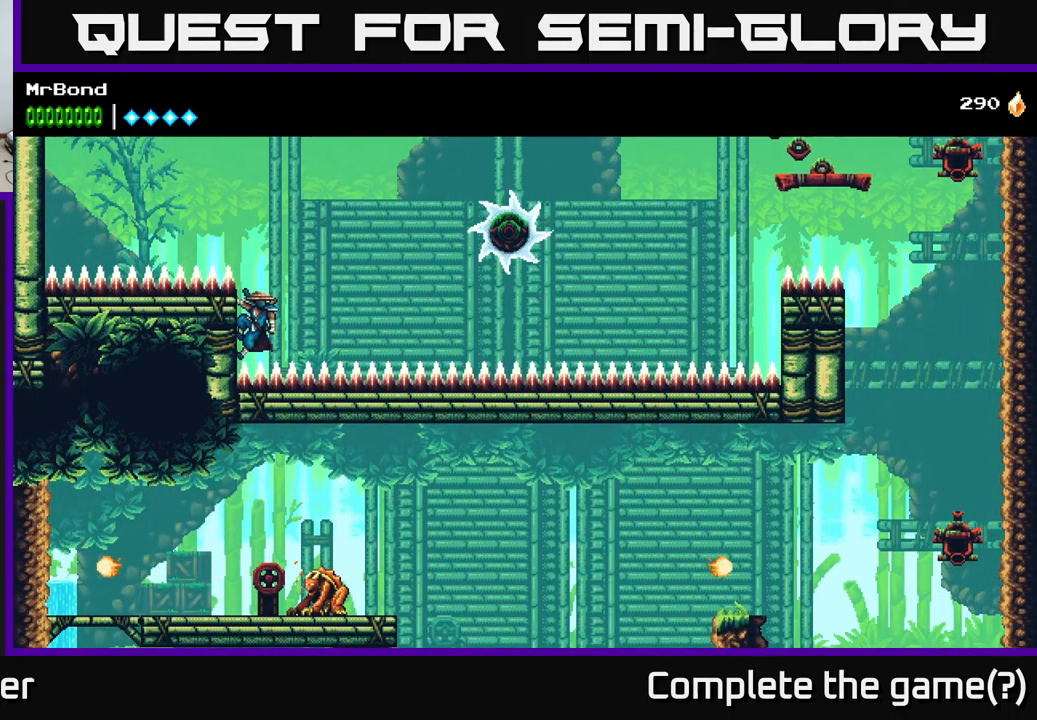
{"buttons": [], "left_stick": "center", "right_stick": "down", "events": [[167, "right_stick", "up"], [500, "right_stick", "down"]]}
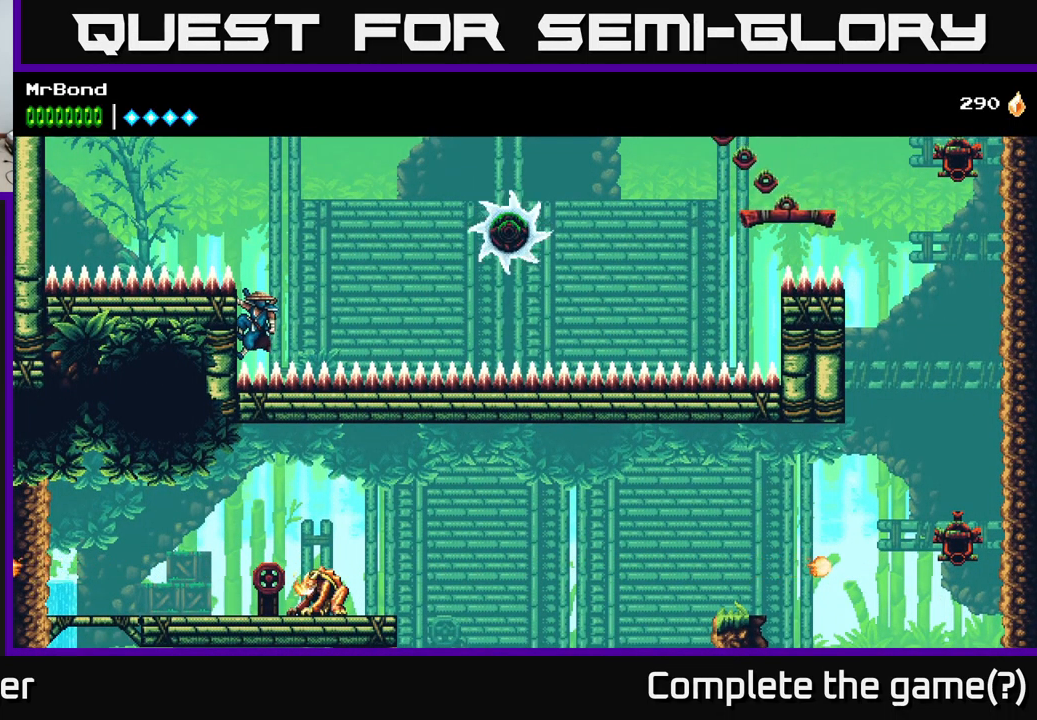
{"buttons": [], "left_stick": "center", "right_stick": "center", "events": [[17, "right_stick", "center"]]}
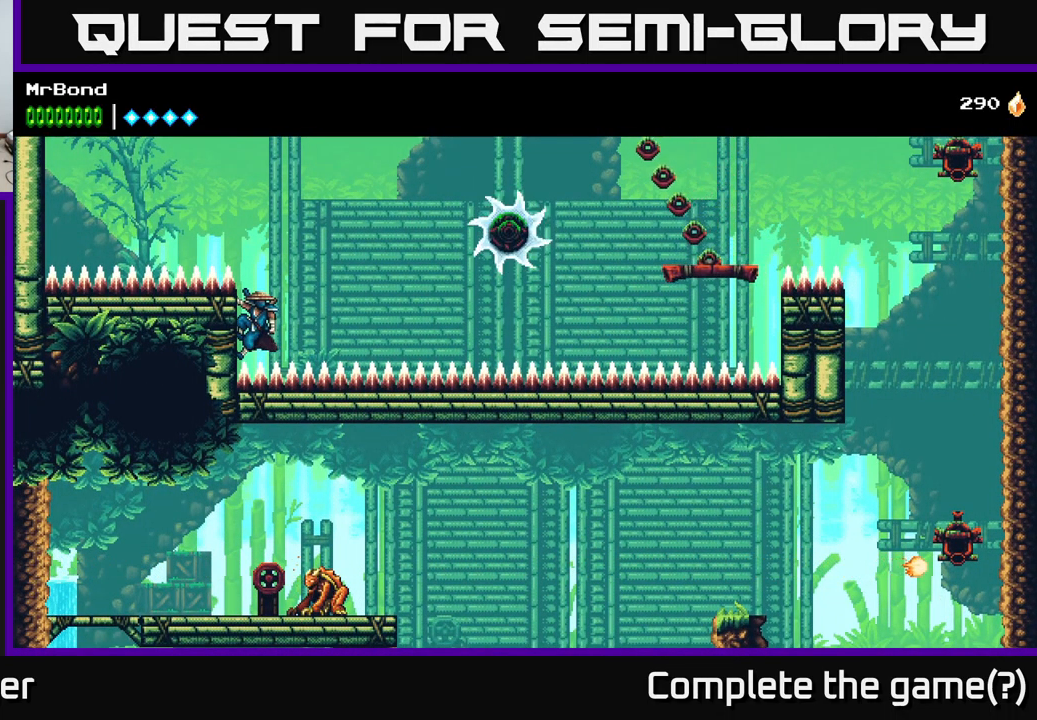
{"buttons": ["A", "DPAD_RIGHT"], "left_stick": "center", "right_stick": "center", "events": [[434, "A", "down"], [434, "DPAD_RIGHT", "down"]]}
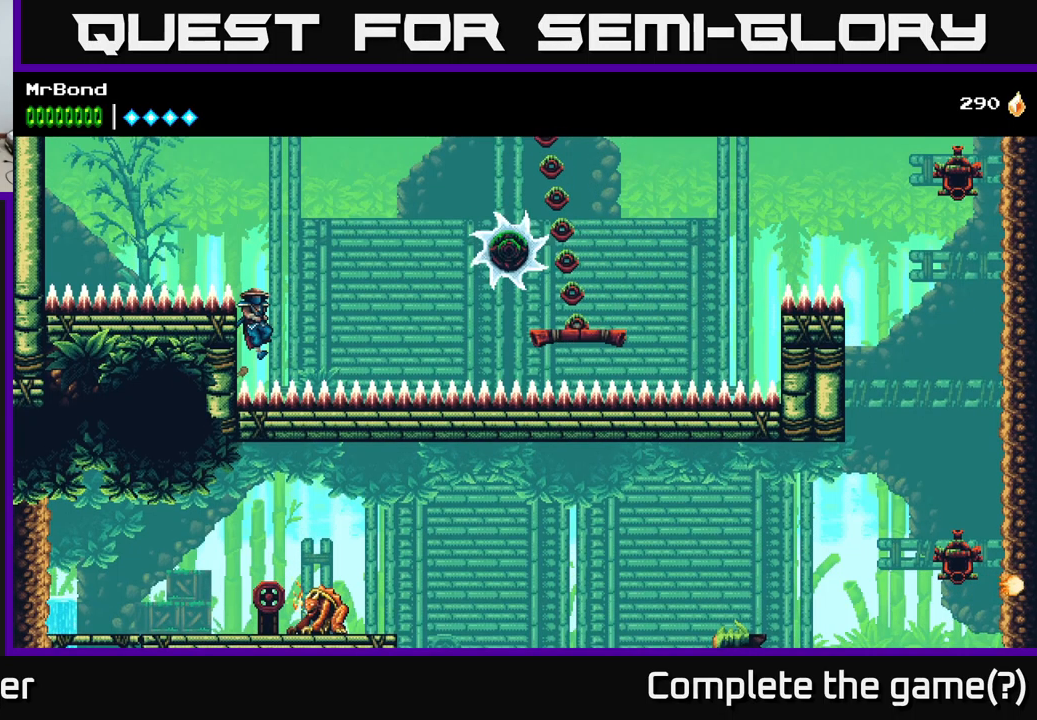
{"buttons": [], "left_stick": "center", "right_stick": "center", "events": [[400, "A", "up"], [467, "DPAD_RIGHT", "up"]]}
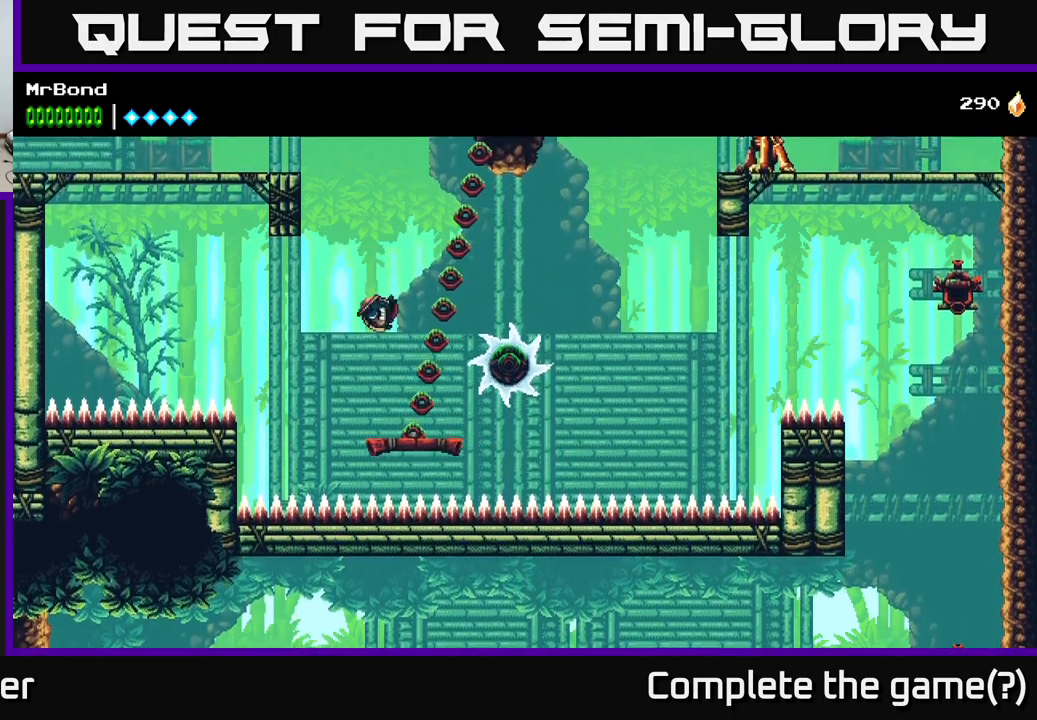
{"buttons": [], "left_stick": "center", "right_stick": "center", "events": [[17, "DPAD_LEFT", "down"], [217, "DPAD_LEFT", "up"]]}
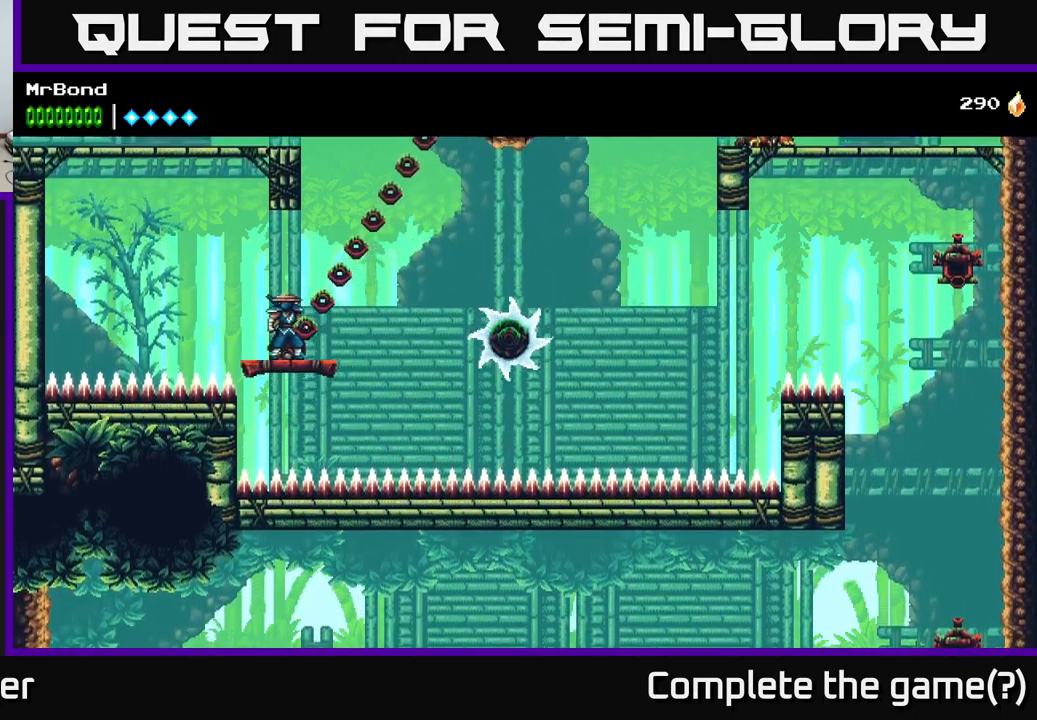
{"buttons": ["A", "DPAD_LEFT"], "left_stick": "center", "right_stick": "center", "events": [[317, "DPAD_LEFT", "down"], [500, "A", "down"]]}
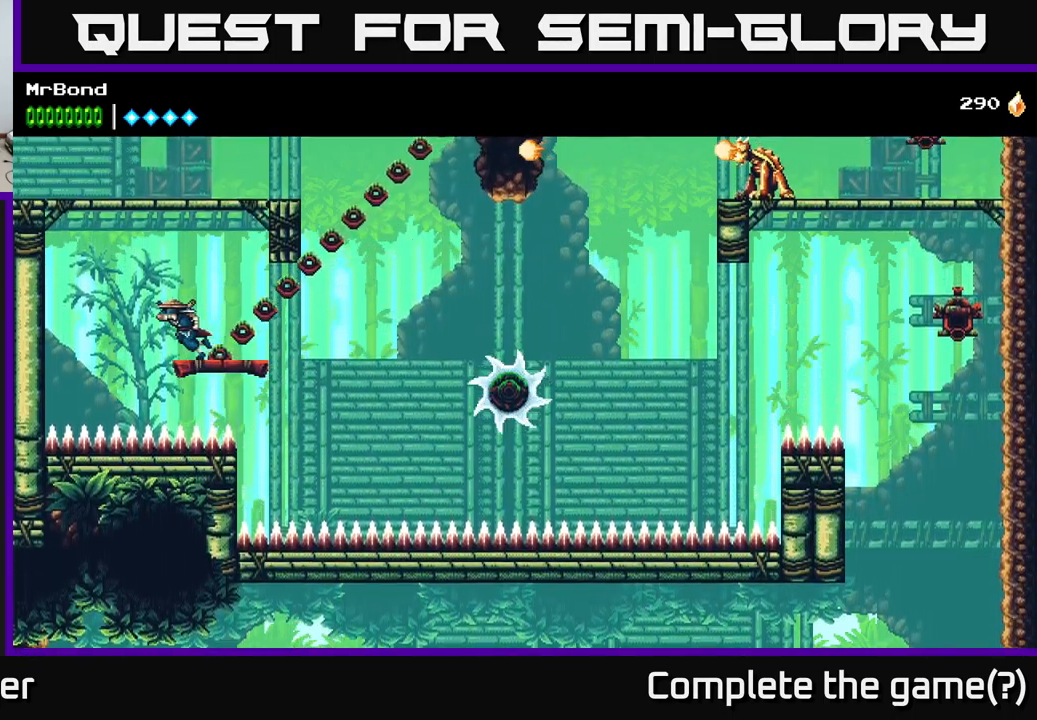
{"buttons": ["DPAD_LEFT"], "left_stick": "center", "right_stick": "center", "events": [[484, "A", "up"]]}
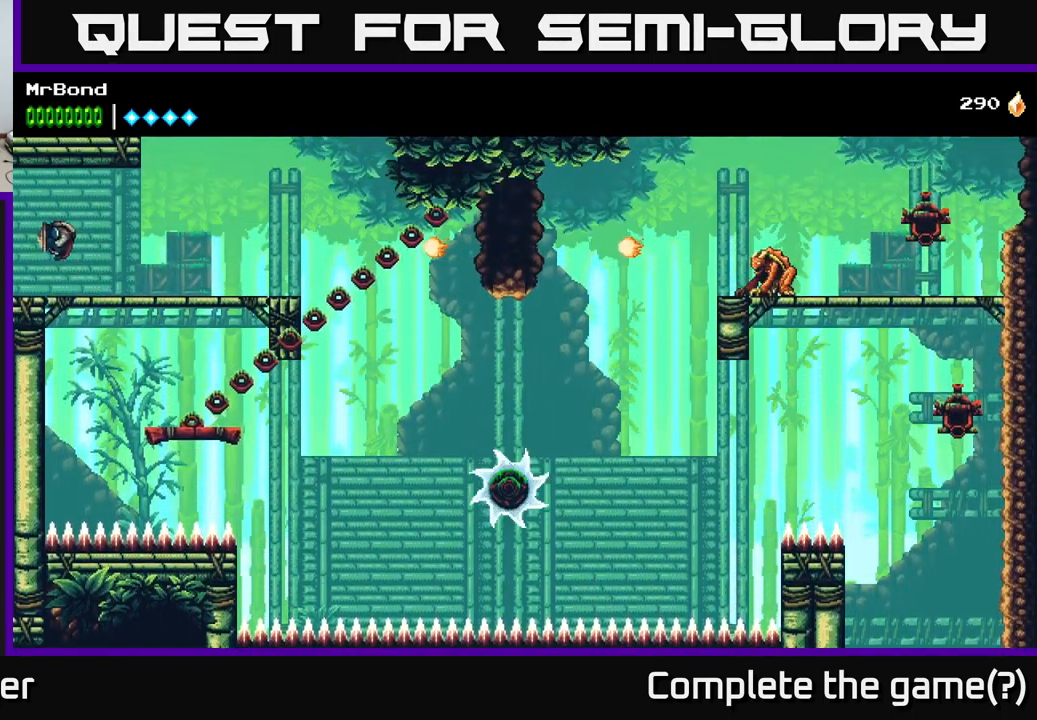
{"buttons": ["DPAD_LEFT"], "left_stick": "center", "right_stick": "center", "events": []}
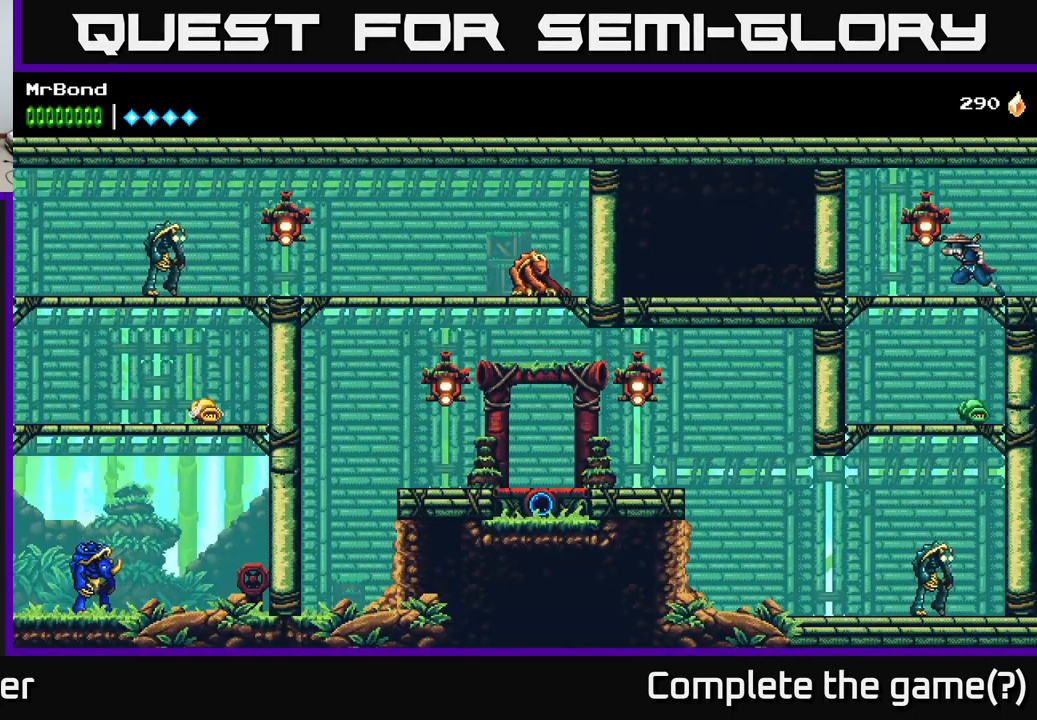
{"buttons": [], "left_stick": "center", "right_stick": "center", "events": [[234, "DPAD_LEFT", "up"], [284, "DPAD_RIGHT", "down"], [317, "A", "down"], [367, "X", "down"], [450, "A", "up"], [450, "X", "up"], [467, "DPAD_RIGHT", "up"]]}
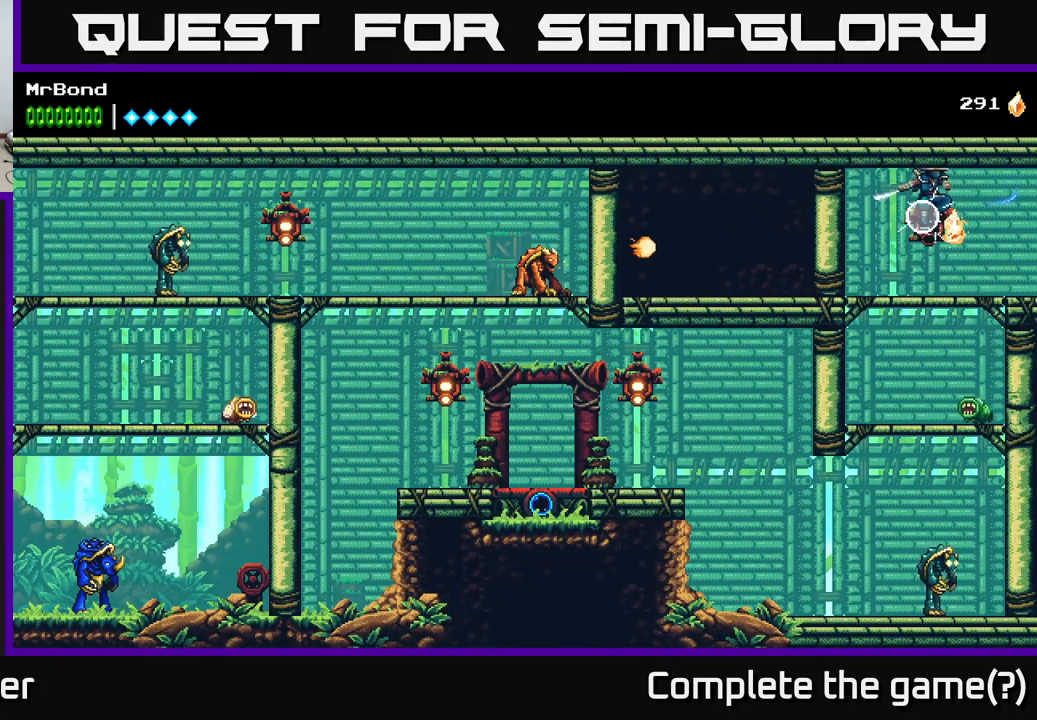
{"buttons": ["A", "DPAD_DOWN"], "left_stick": "center", "right_stick": "center", "events": [[350, "DPAD_DOWN", "down"], [400, "A", "down"]]}
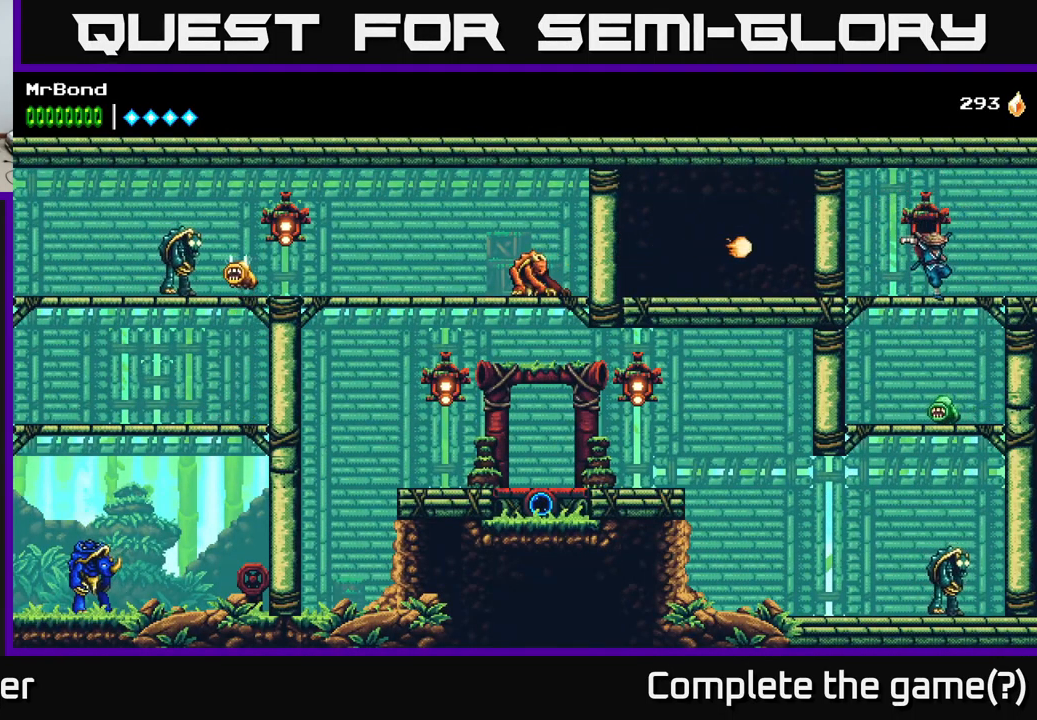
{"buttons": [], "left_stick": "center", "right_stick": "center", "events": [[17, "A", "up"], [84, "A", "down"], [167, "X", "down"], [300, "DPAD_DOWN", "up"], [334, "A", "up"], [350, "X", "up"]]}
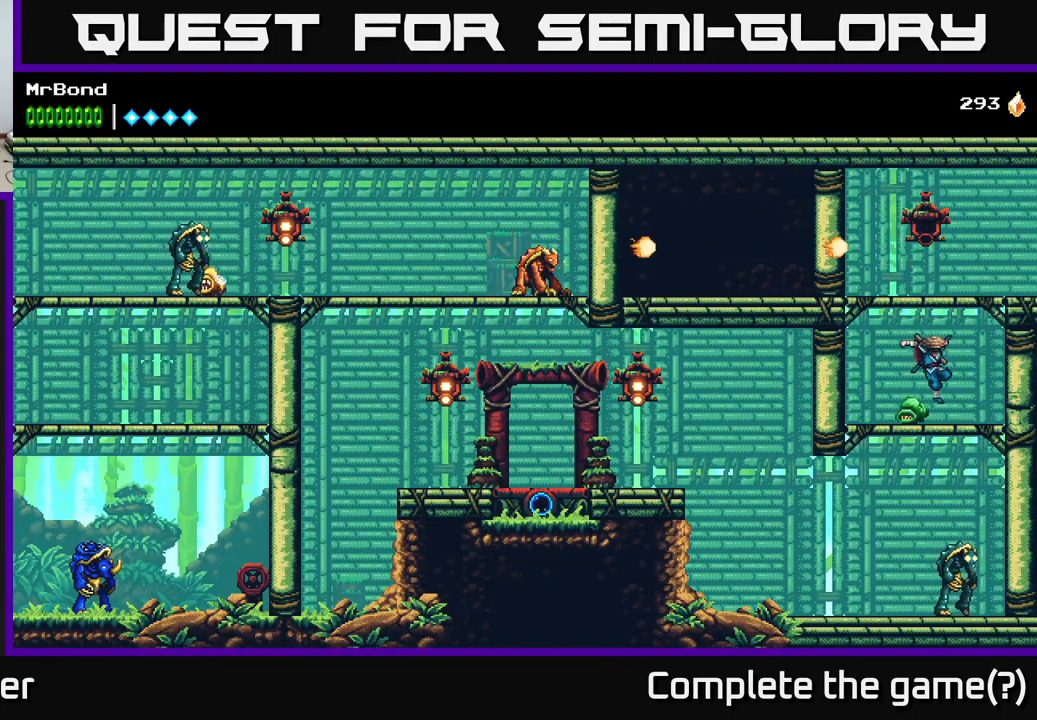
{"buttons": ["X", "DPAD_DOWN", "DPAD_LEFT"], "left_stick": "center", "right_stick": "center", "events": [[134, "DPAD_RIGHT", "down"], [300, "DPAD_RIGHT", "up"], [334, "DPAD_LEFT", "down"], [434, "X", "down"], [484, "DPAD_DOWN", "down"]]}
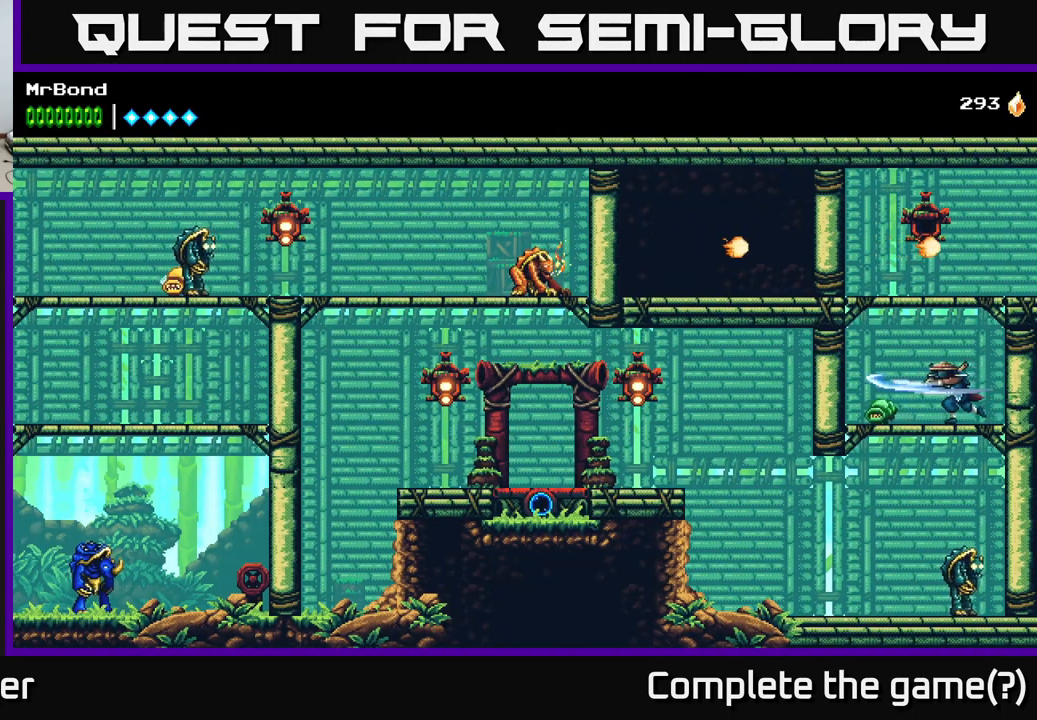
{"buttons": ["DPAD_LEFT"], "left_stick": "center", "right_stick": "center", "events": [[17, "DPAD_LEFT", "up"], [50, "X", "up"], [166, "DPAD_DOWN", "up"], [183, "DPAD_LEFT", "down"], [283, "DPAD_DOWN", "down"], [300, "DPAD_LEFT", "up"], [300, "X", "down"], [433, "X", "up"], [466, "DPAD_LEFT", "down"], [483, "DPAD_DOWN", "up"]]}
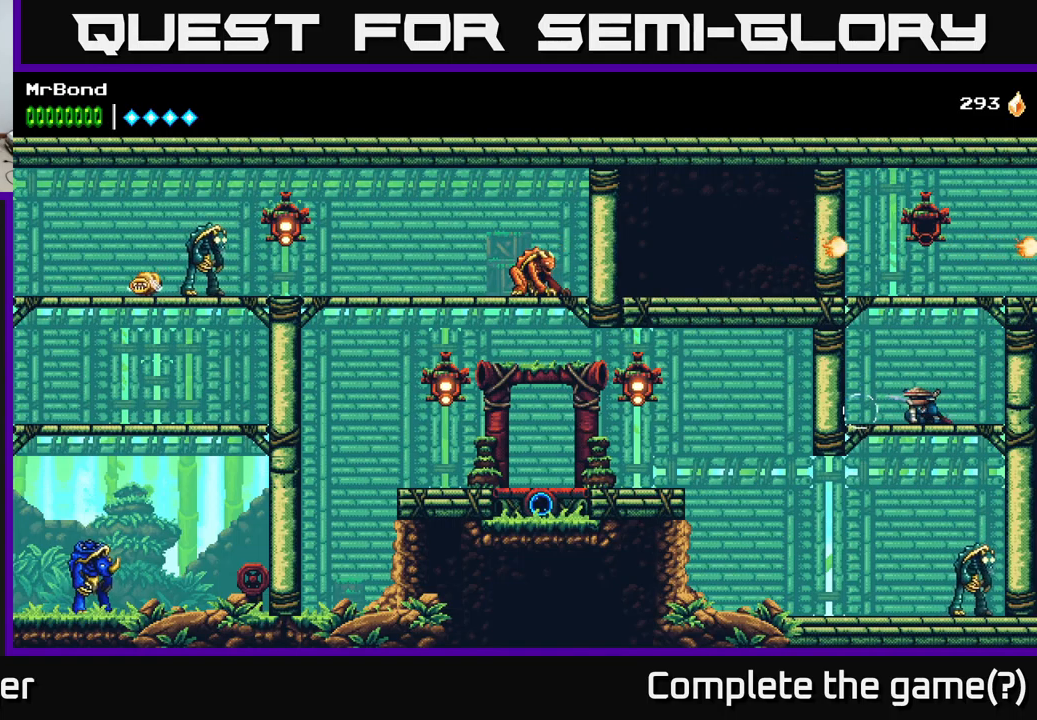
{"buttons": ["DPAD_RIGHT"], "left_stick": "center", "right_stick": "center", "events": [[66, "DPAD_DOWN", "down"], [100, "DPAD_LEFT", "up"], [166, "A", "down"], [300, "A", "up"], [300, "DPAD_DOWN", "up"], [316, "DPAD_LEFT", "down"], [450, "DPAD_LEFT", "up"], [483, "DPAD_RIGHT", "down"]]}
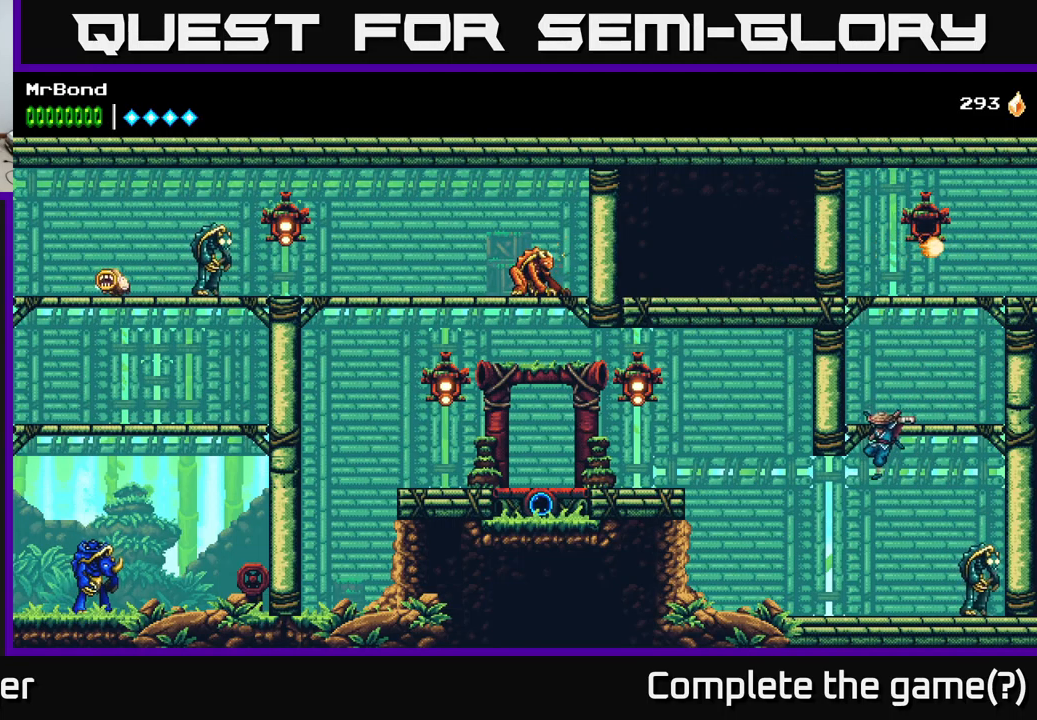
{"buttons": [], "left_stick": "center", "right_stick": "center", "events": [[166, "DPAD_RIGHT", "up"], [166, "X", "down"], [300, "X", "up"], [383, "X", "down"], [500, "X", "up"]]}